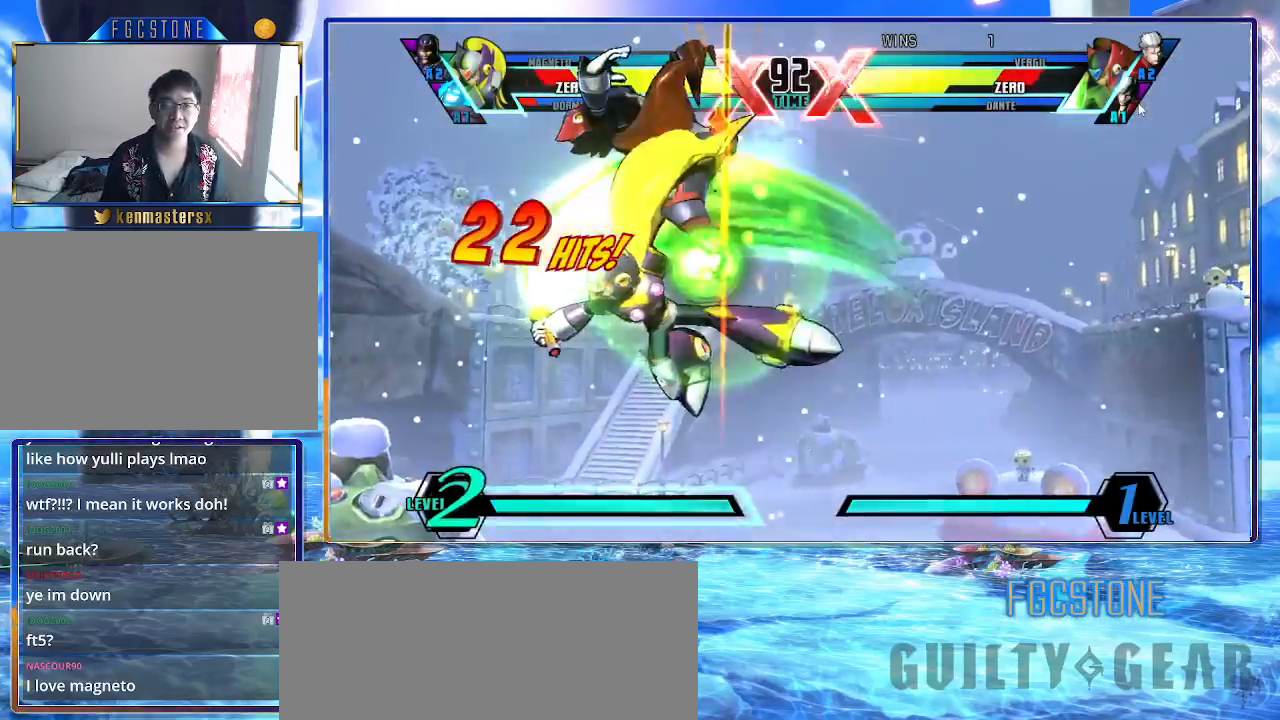
Gameplay with a controller (arcade stick); each line is a JSON object with the inputs held at the frame after it. "events" lists button and stick changes between this image and that frame as [ms after this image, input, new state], when the widget could be followed in between. Not read: L3 R3 other_buttons.
{"buttons": ["K"], "left_stick": "center", "events": [[367, "left_stick", "left"], [450, "left_stick", "center"]]}
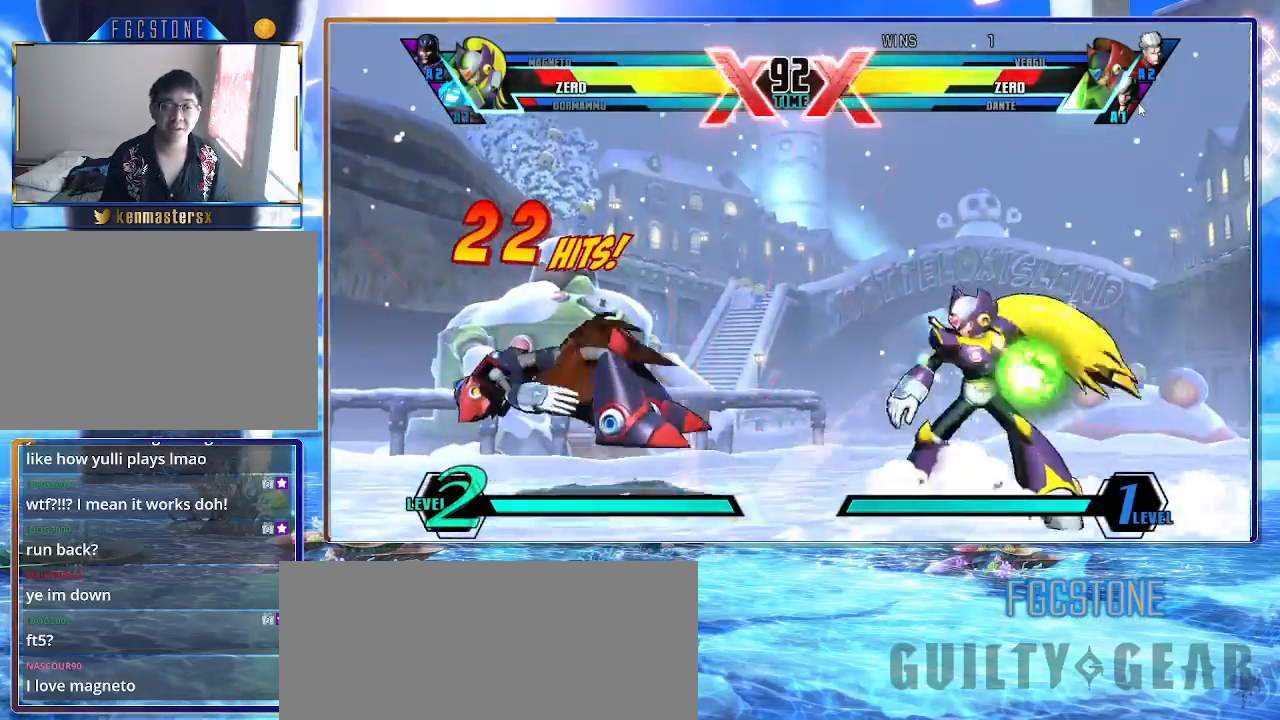
{"buttons": ["K"], "left_stick": "left", "events": [[17, "left_stick", "left"]]}
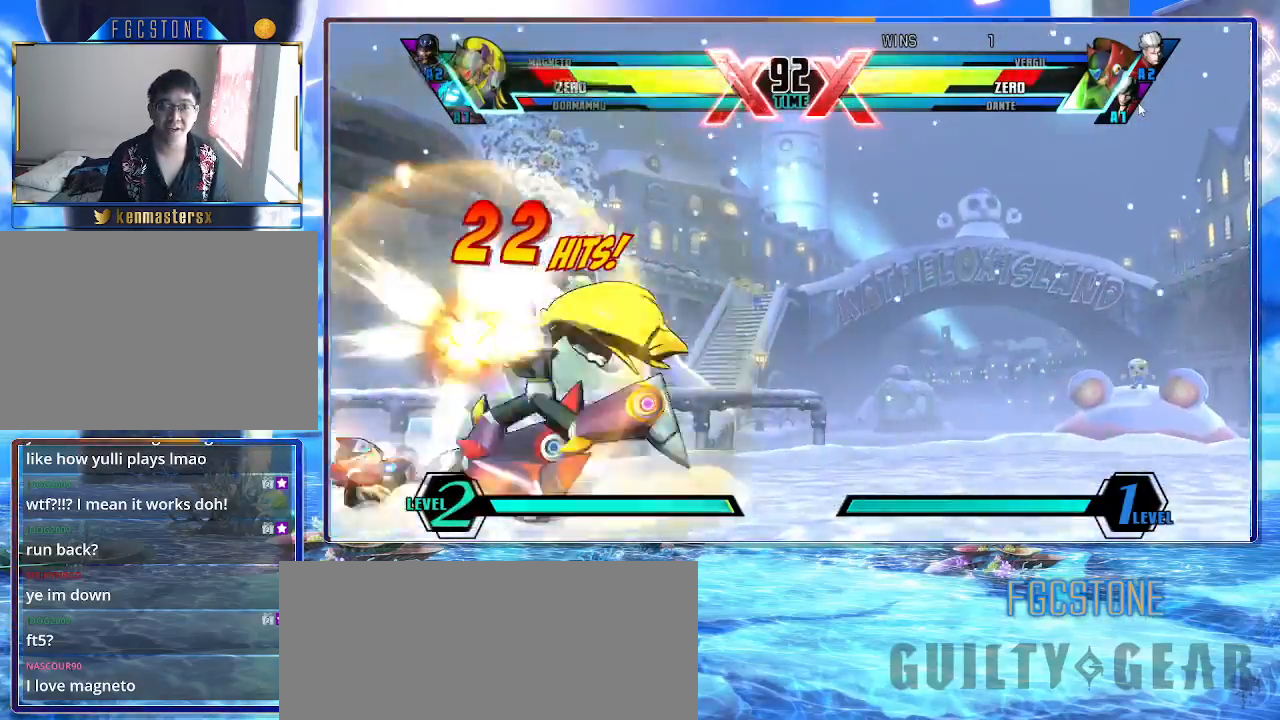
{"buttons": ["K", "S"], "left_stick": "right", "events": [[150, "D", "down"], [217, "D", "up"], [300, "S", "down"], [317, "K", "up"], [350, "left_stick", "down"], [417, "left_stick", "right"], [467, "K", "down"]]}
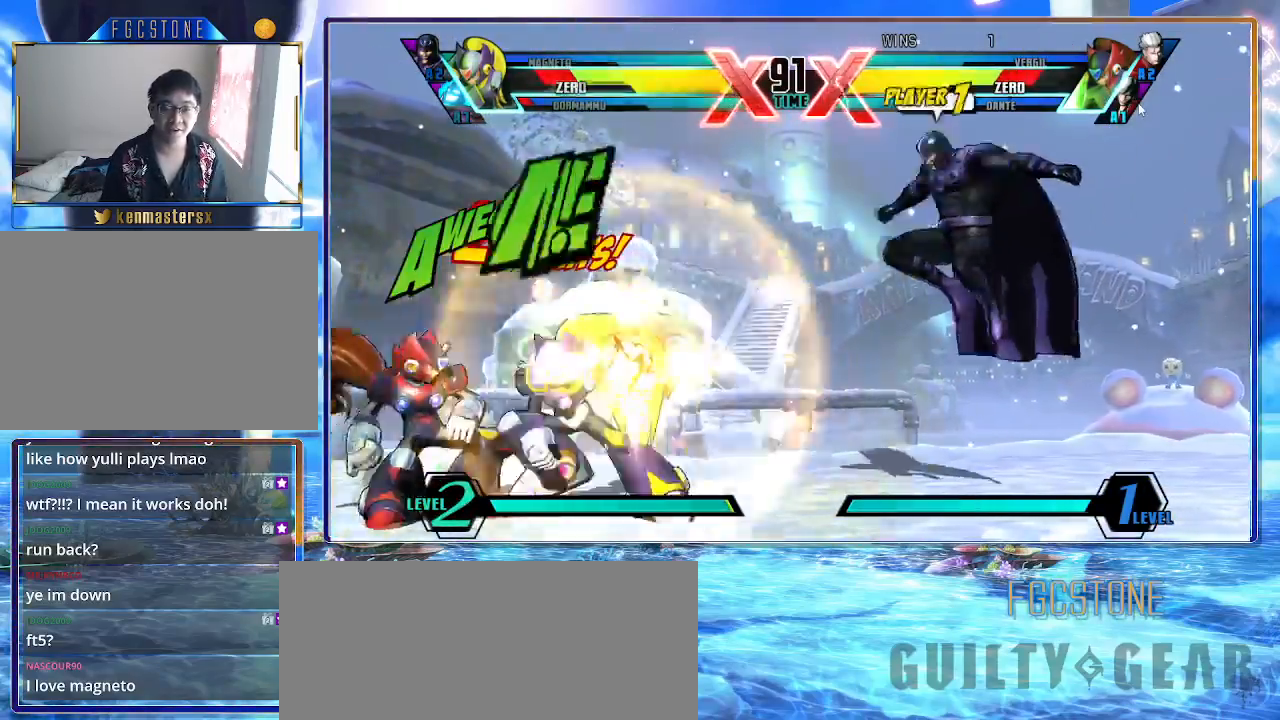
{"buttons": ["K"], "left_stick": "center", "events": [[17, "left_stick", "center"], [67, "S", "up"]]}
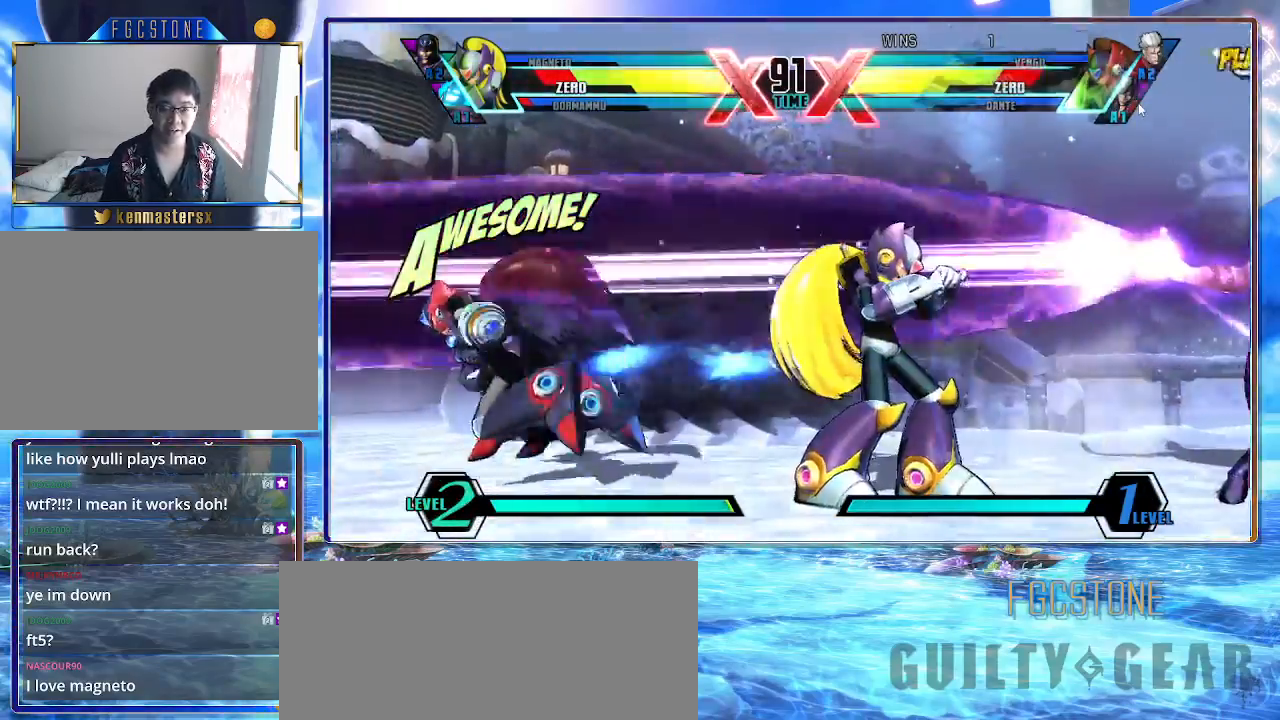
{"buttons": ["K"], "left_stick": "right", "events": [[67, "S", "down"], [150, "S", "up"], [233, "HS", "down"], [367, "HS", "up"], [467, "left_stick", "right"]]}
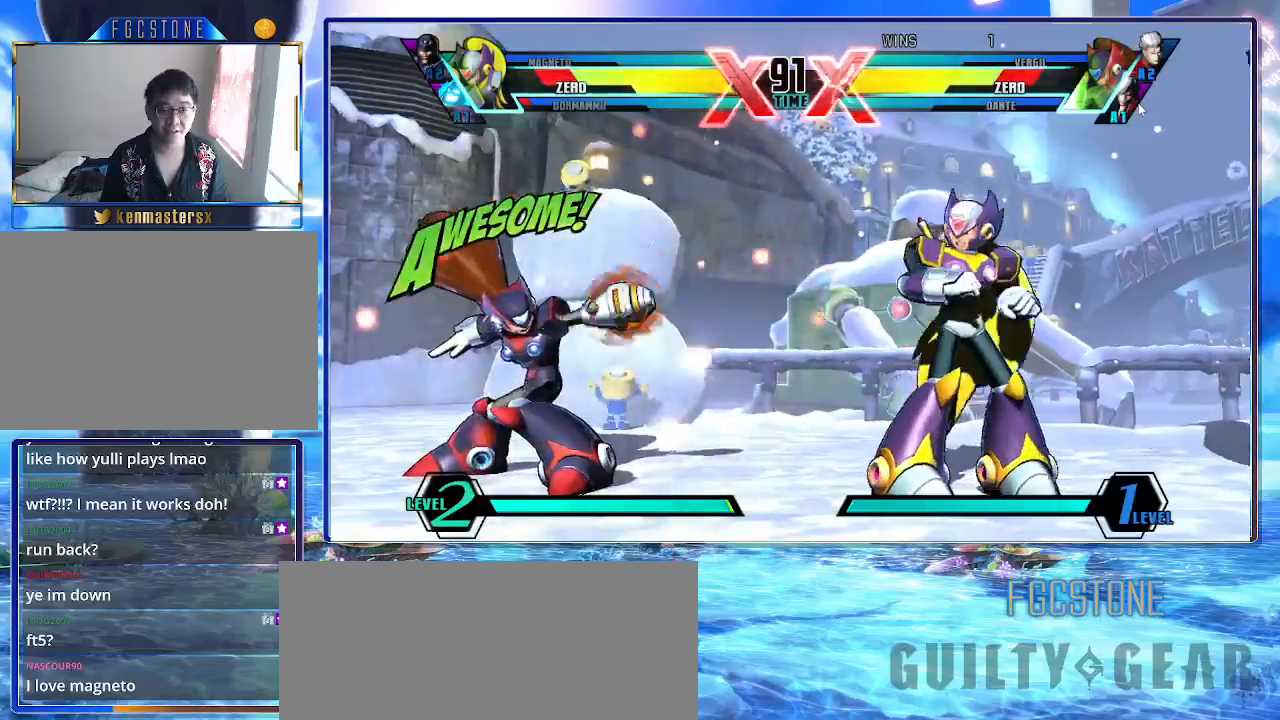
{"buttons": ["K"], "left_stick": "right", "events": []}
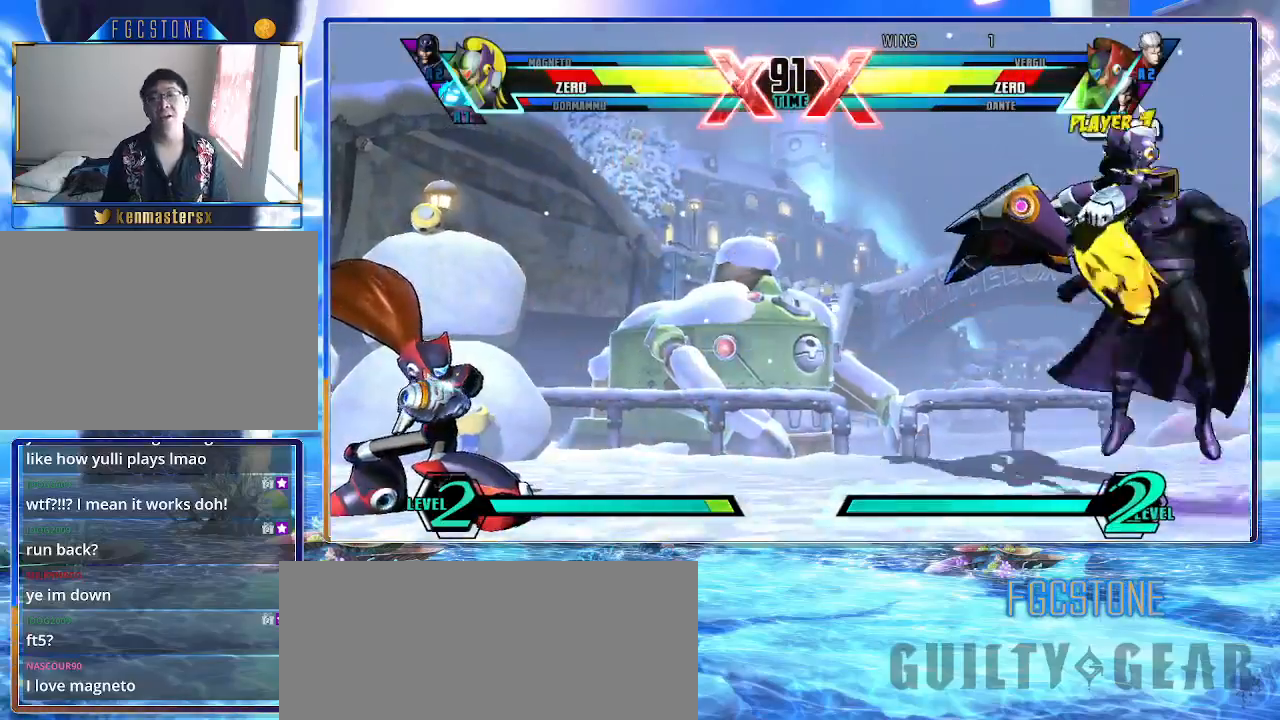
{"buttons": ["K"], "left_stick": "left", "events": [[167, "left_stick", "left"]]}
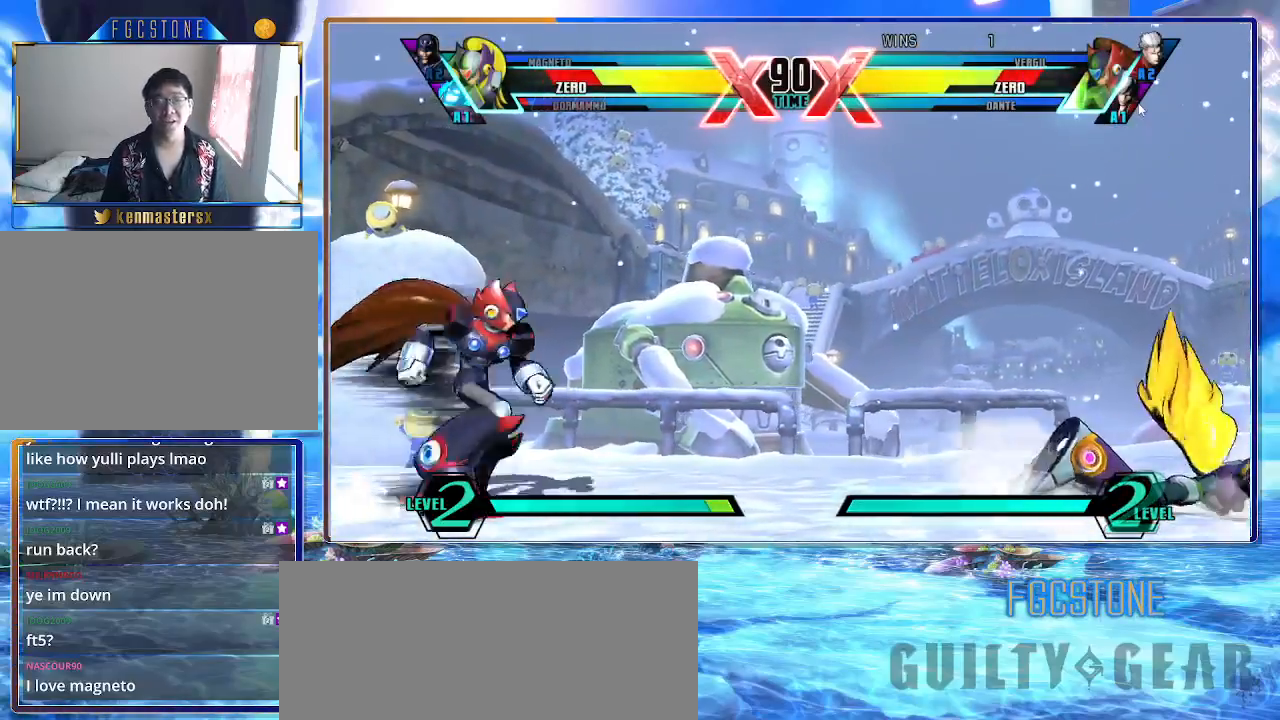
{"buttons": ["K"], "left_stick": "left", "events": []}
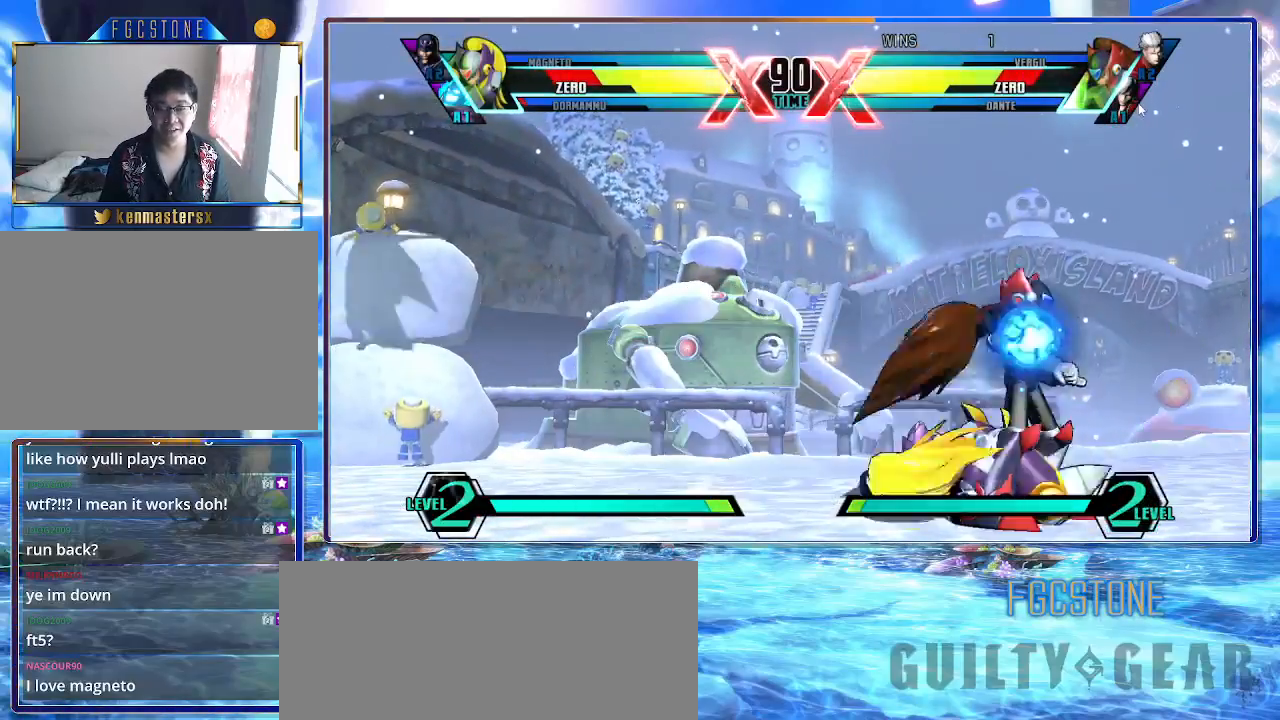
{"buttons": ["K"], "left_stick": "down-left", "events": [[350, "left_stick", "down-left"]]}
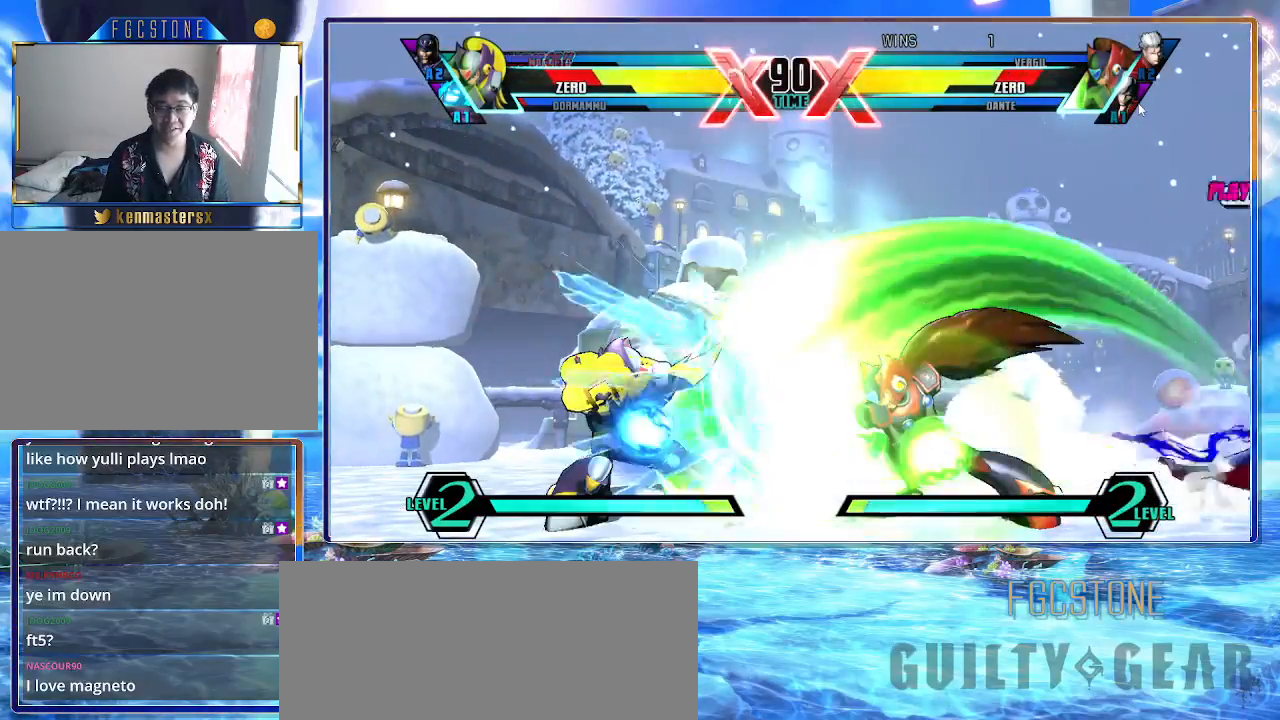
{"buttons": ["HS", "K", "S"], "left_stick": "down-left", "events": [[400, "HS", "down"], [400, "S", "down"]]}
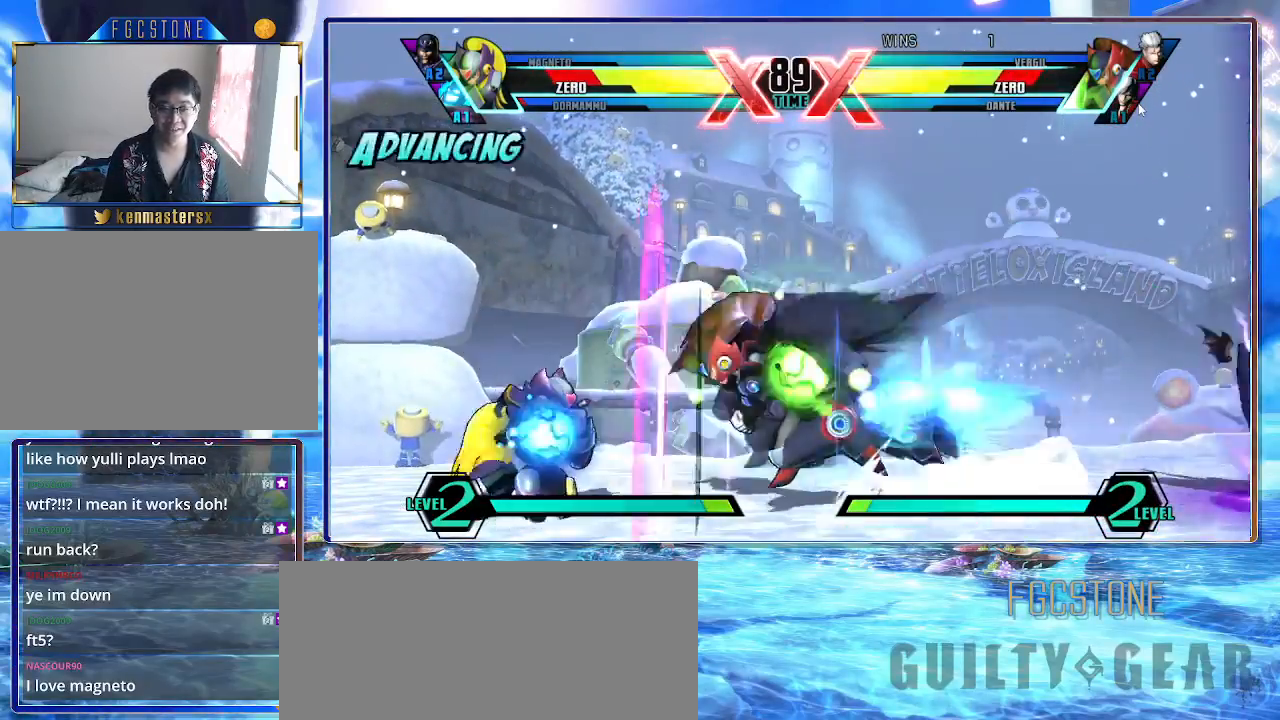
{"buttons": ["HS", "K"], "left_stick": "left", "events": [[33, "HS", "up"], [33, "S", "up"], [150, "left_stick", "left"], [433, "HS", "down"]]}
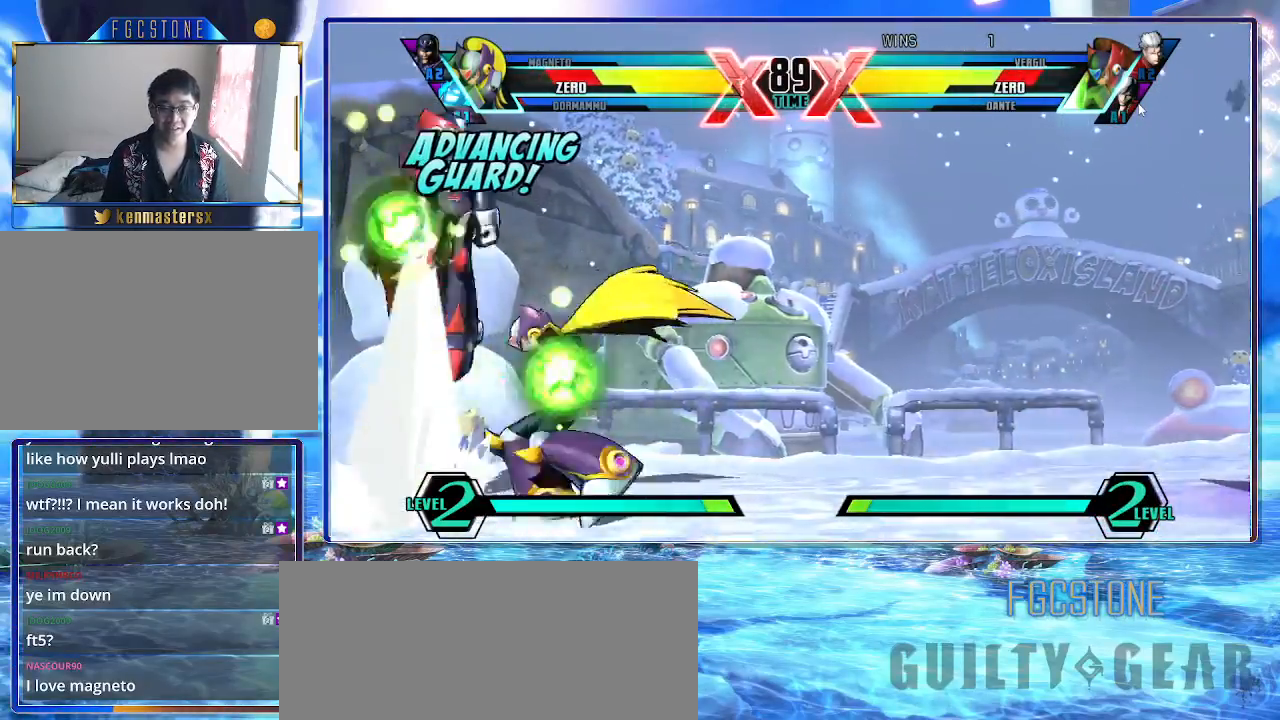
{"buttons": ["K"], "left_stick": "center", "events": [[67, "HS", "up"], [150, "HS", "down"], [267, "HS", "up"], [500, "left_stick", "center"]]}
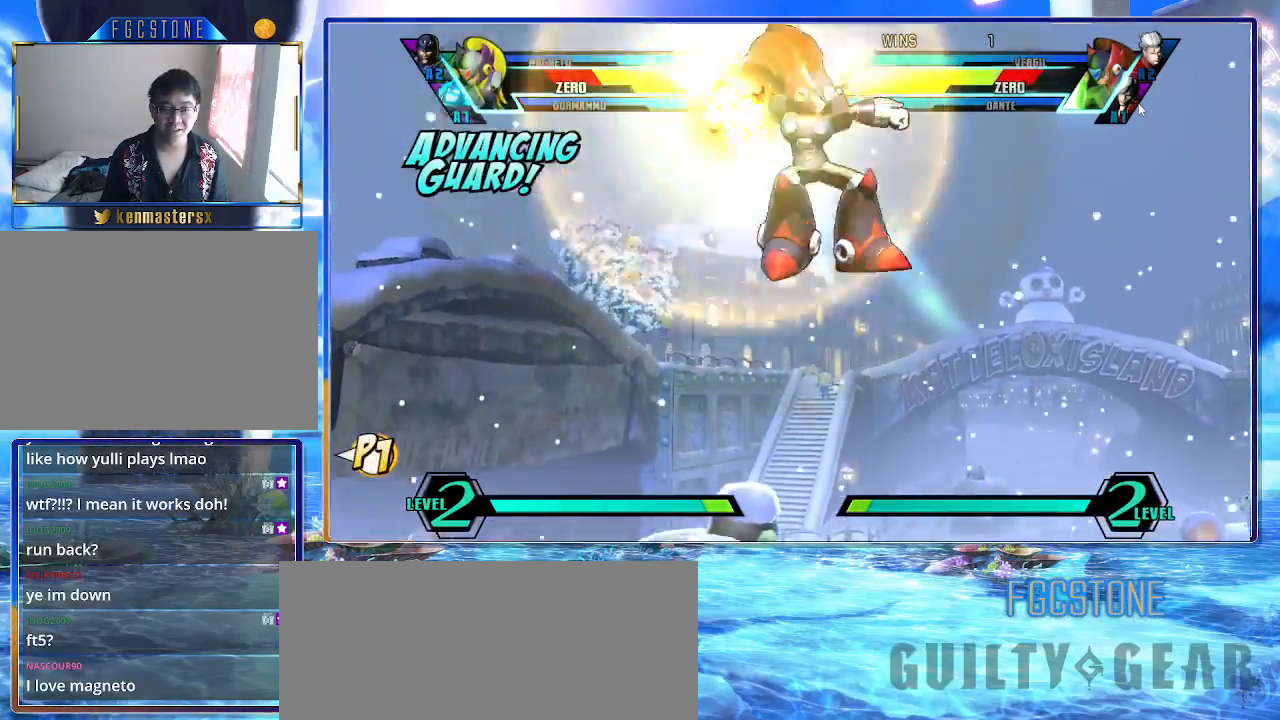
{"buttons": ["K"], "left_stick": "left", "events": [[100, "left_stick", "down"], [233, "left_stick", "up-right"], [350, "left_stick", "left"]]}
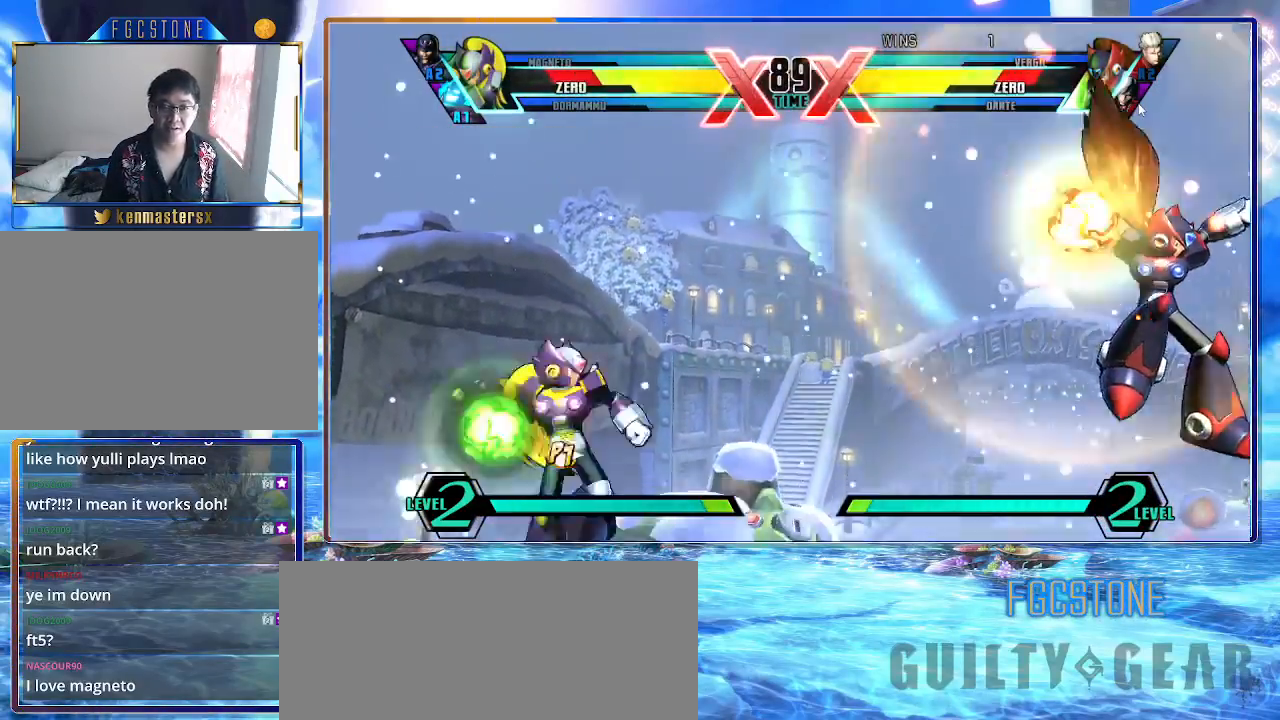
{"buttons": ["S"], "left_stick": "center", "events": [[83, "K", "up"], [200, "left_stick", "right"], [267, "left_stick", "down"], [333, "left_stick", "left"], [400, "left_stick", "center"], [417, "S", "down"]]}
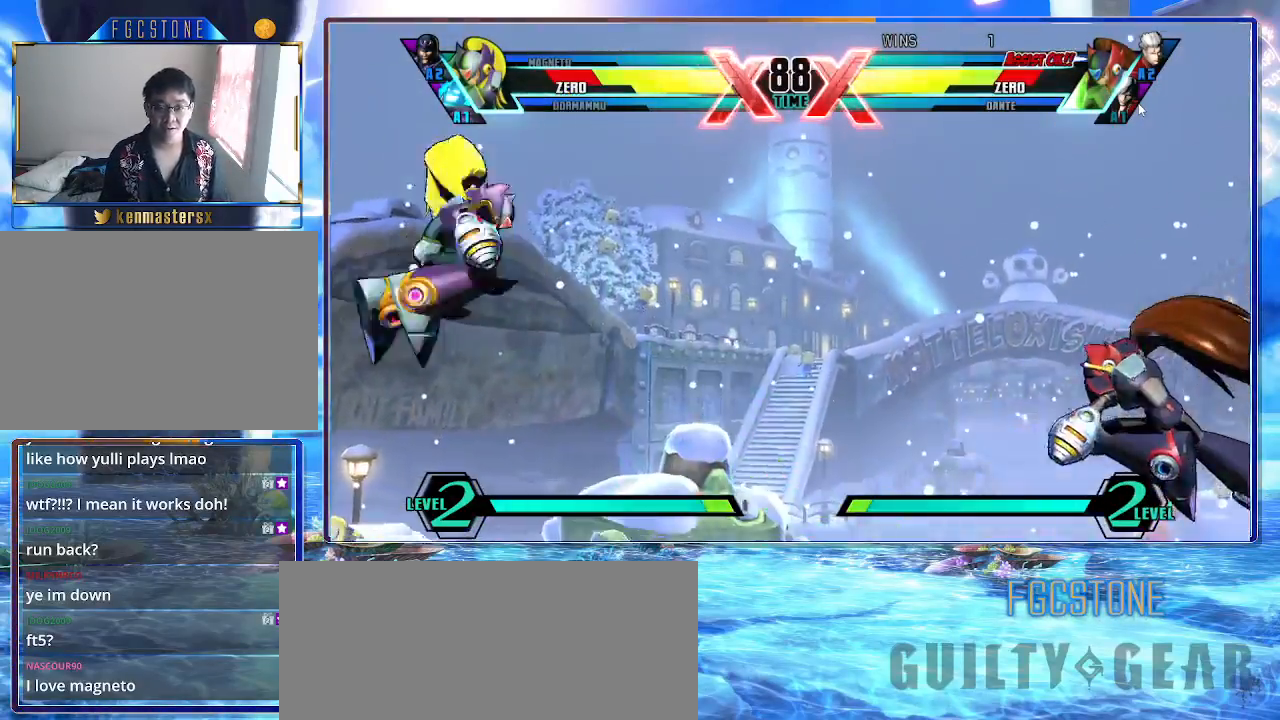
{"buttons": ["K"], "left_stick": "down-right", "events": [[33, "K", "down"], [50, "S", "up"], [83, "left_stick", "down-right"]]}
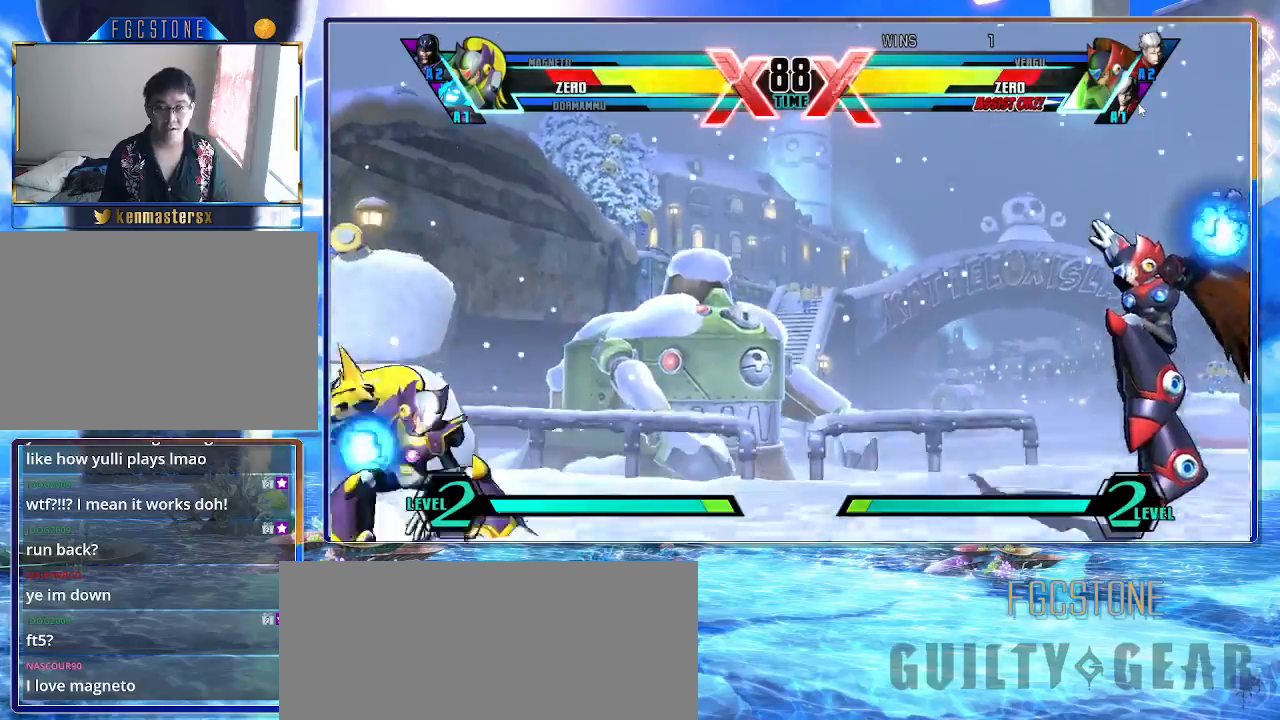
{"buttons": ["K"], "left_stick": "down-left", "events": [[67, "left_stick", "down-left"], [183, "left_stick", "left"], [400, "left_stick", "down-left"]]}
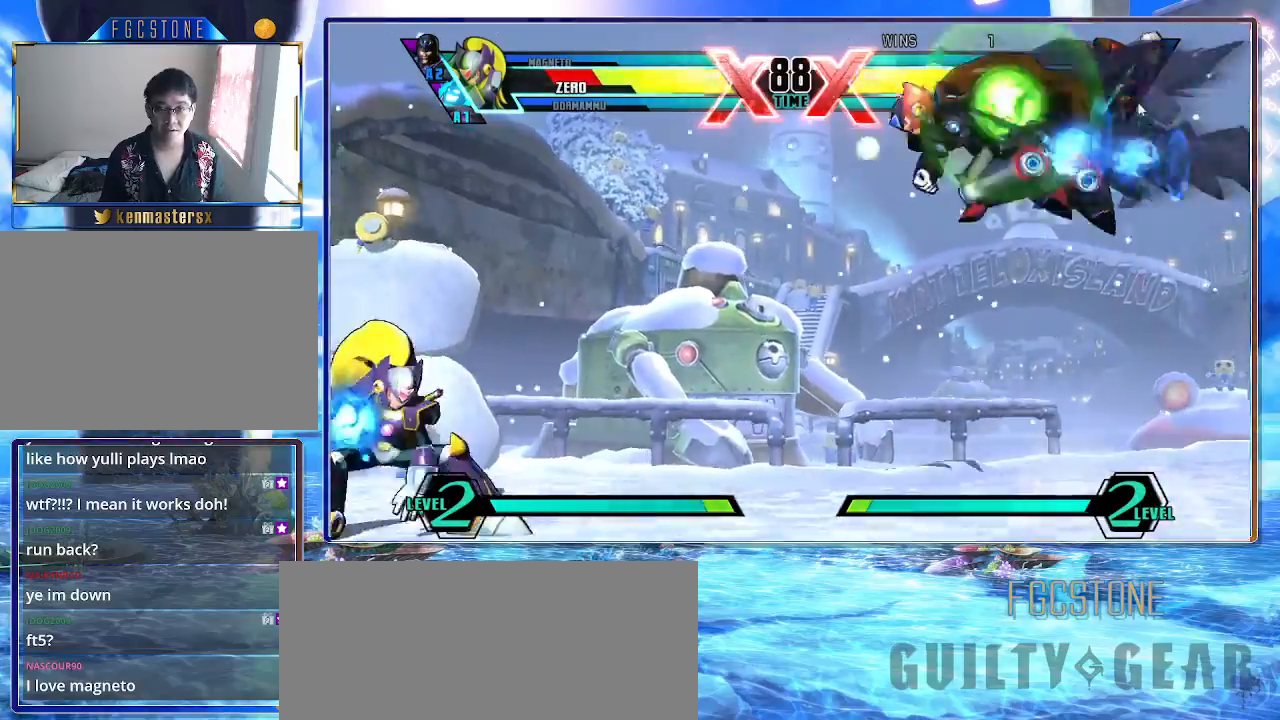
{"buttons": ["K"], "left_stick": "left", "events": [[167, "left_stick", "center"], [217, "left_stick", "right"], [317, "left_stick", "down-left"], [450, "left_stick", "left"]]}
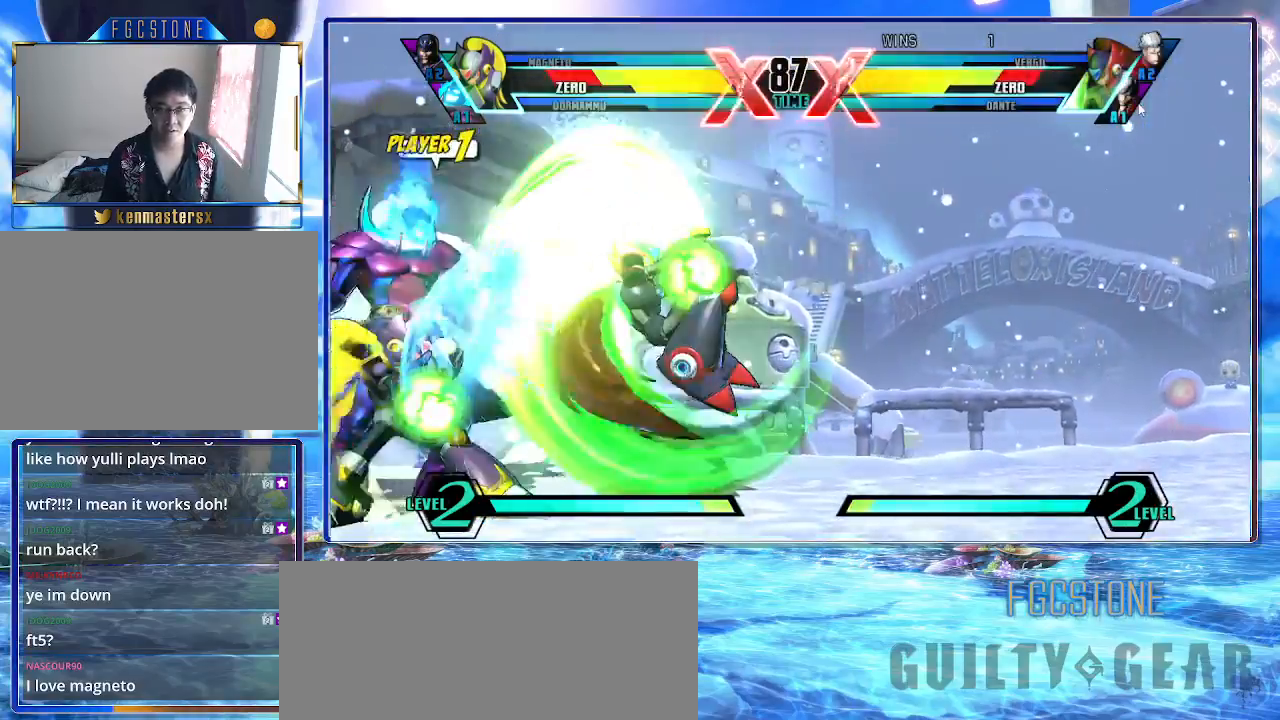
{"buttons": ["K"], "left_stick": "down-left", "events": [[200, "left_stick", "down-left"]]}
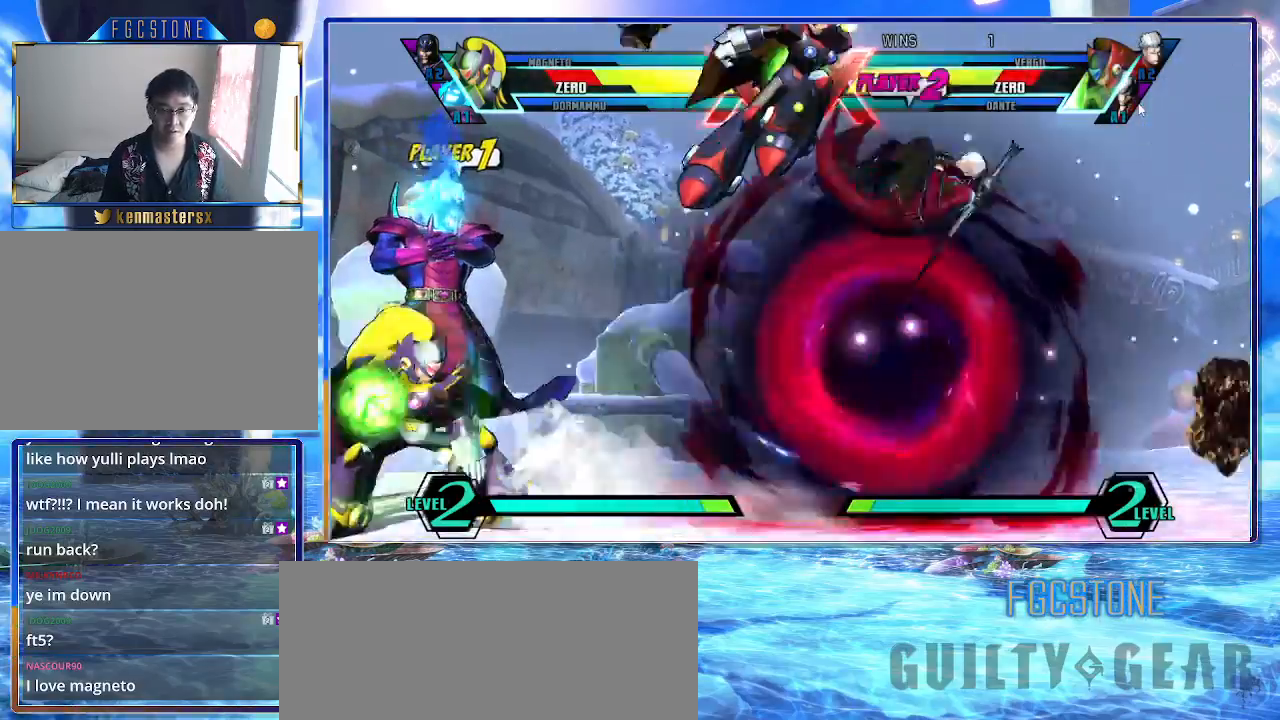
{"buttons": ["K"], "left_stick": "right", "events": [[333, "left_stick", "right"], [417, "left_stick", "center"], [467, "left_stick", "right"]]}
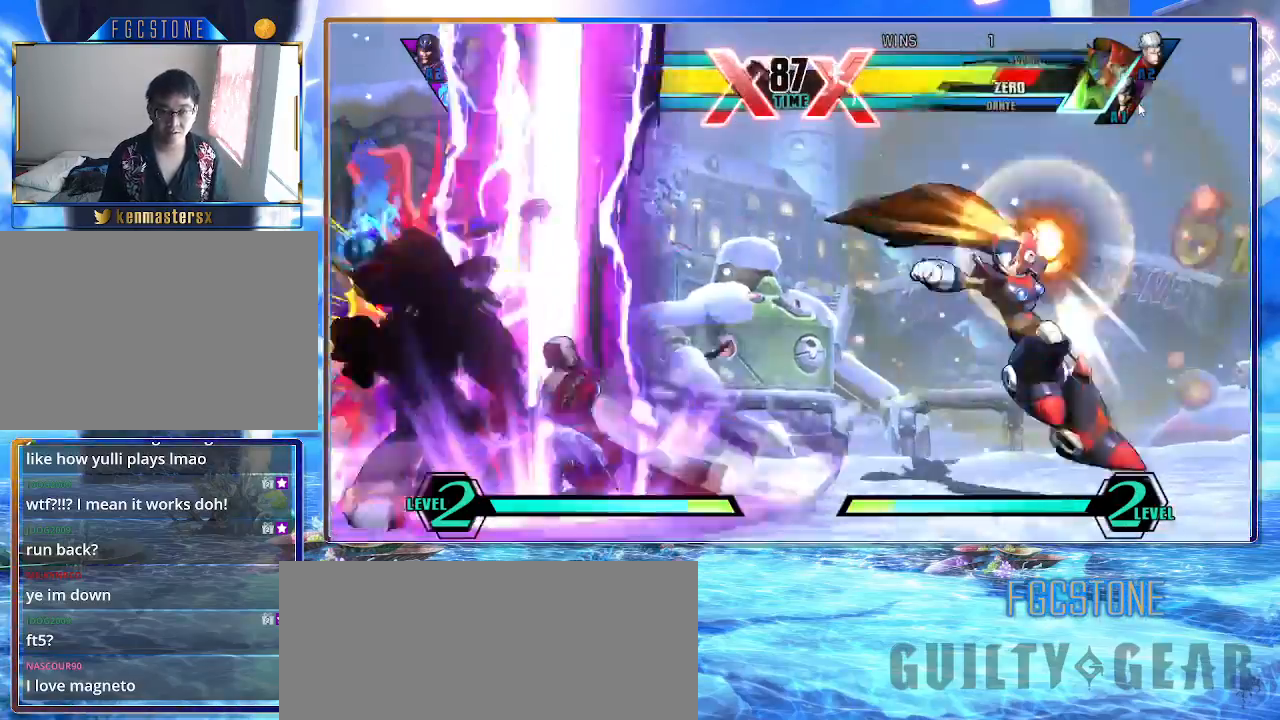
{"buttons": ["K"], "left_stick": "center", "events": [[183, "left_stick", "down-right"], [217, "S", "down"], [317, "left_stick", "down"], [383, "S", "up"], [467, "left_stick", "center"]]}
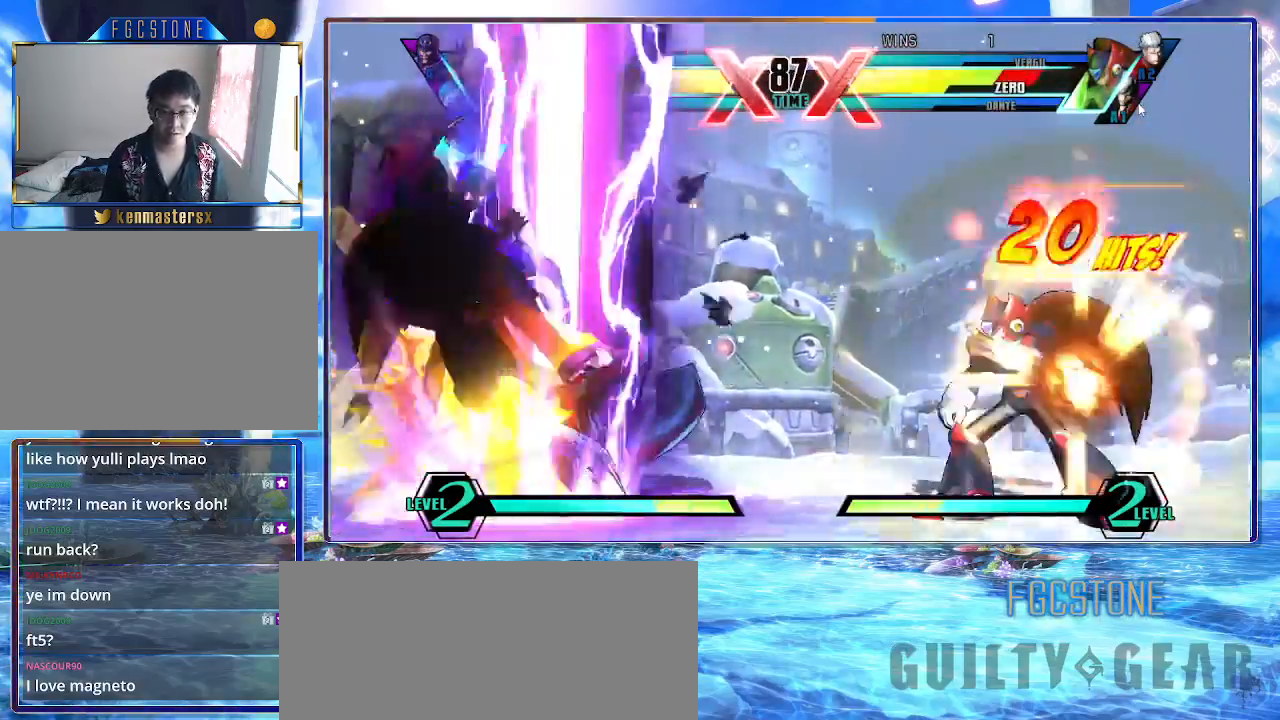
{"buttons": ["K"], "left_stick": "right", "events": [[17, "left_stick", "right"]]}
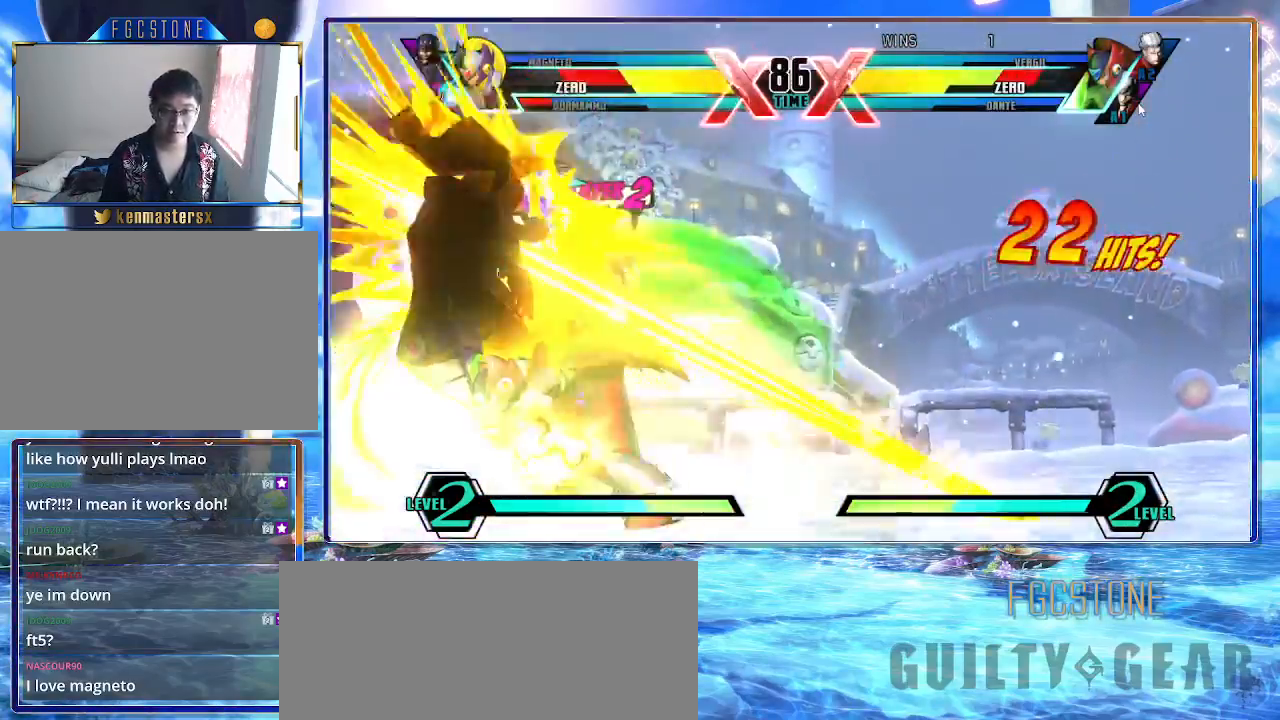
{"buttons": ["K"], "left_stick": "down-right", "events": [[67, "left_stick", "down-right"]]}
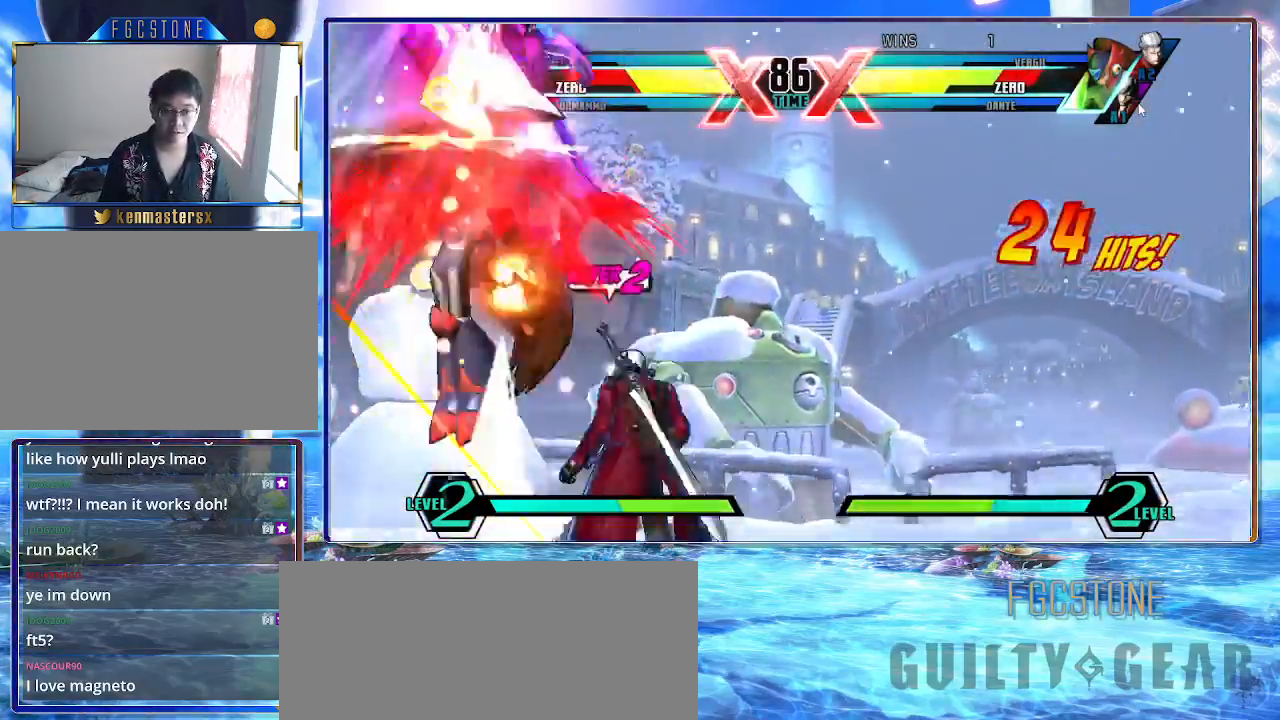
{"buttons": ["K"], "left_stick": "down-right", "events": []}
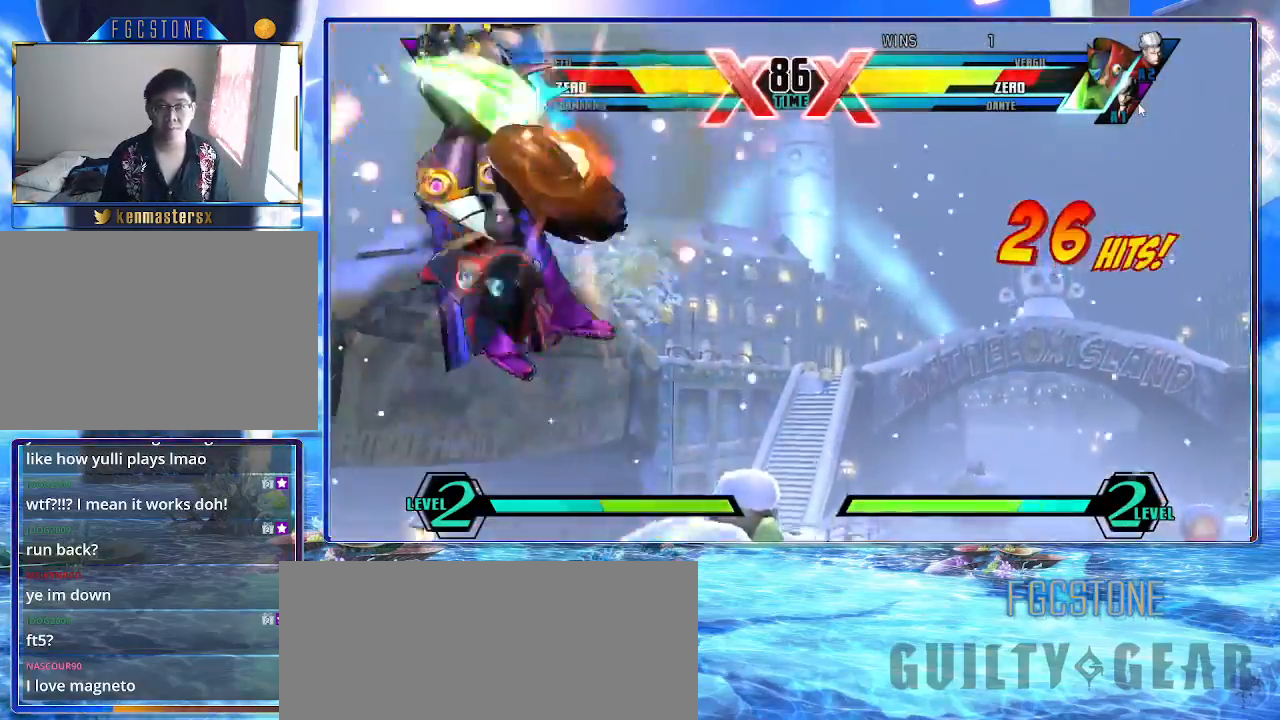
{"buttons": ["K"], "left_stick": "down-right", "events": []}
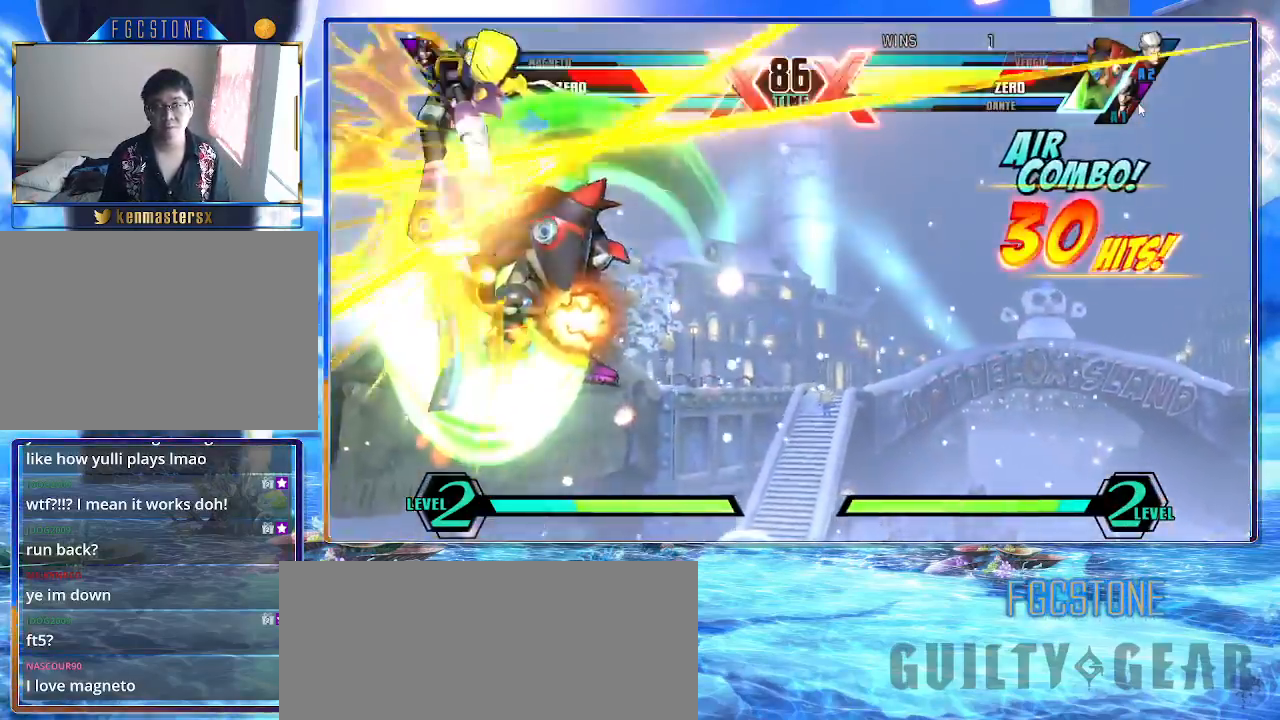
{"buttons": ["K"], "left_stick": "down-right", "events": []}
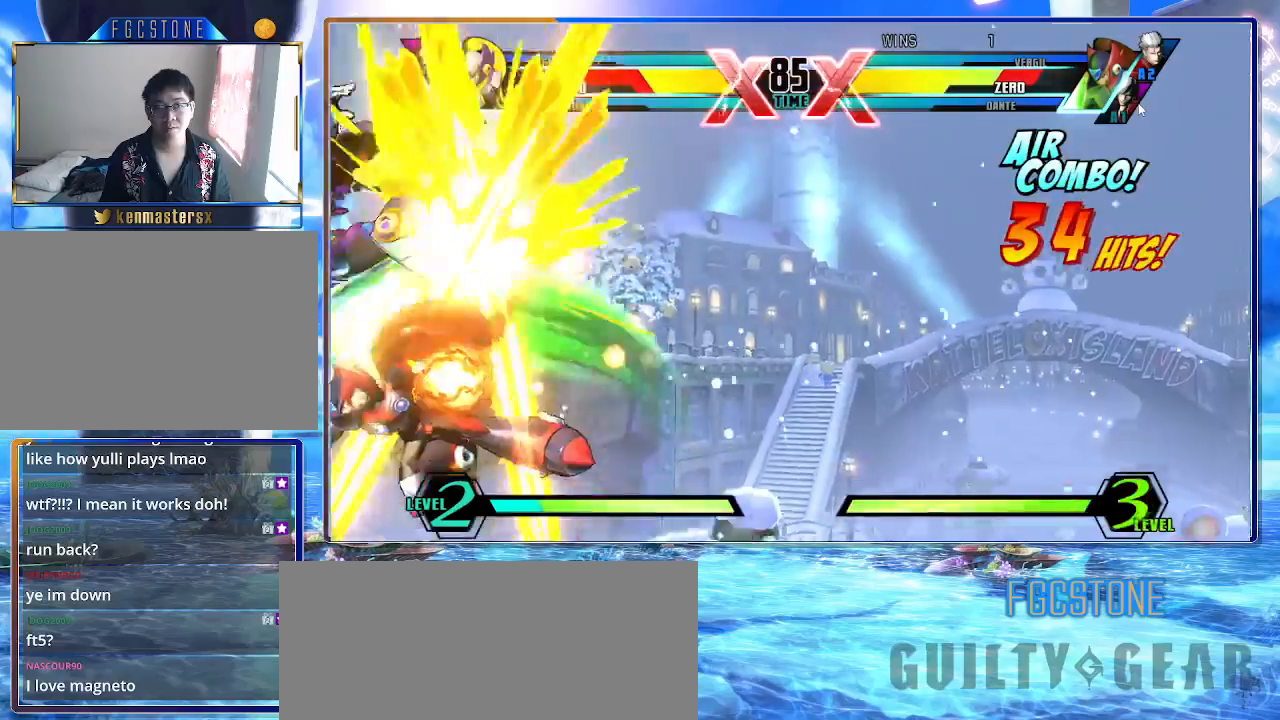
{"buttons": ["K"], "left_stick": "down-right", "events": []}
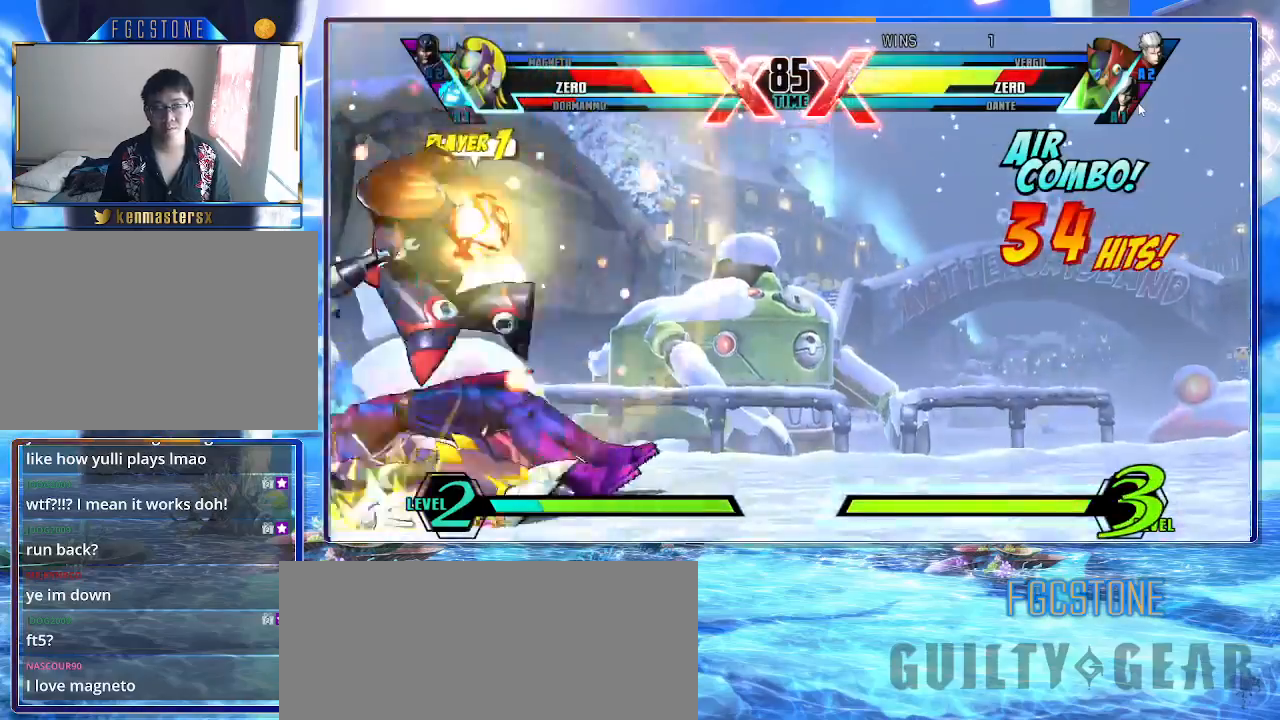
{"buttons": ["K"], "left_stick": "down-right", "events": []}
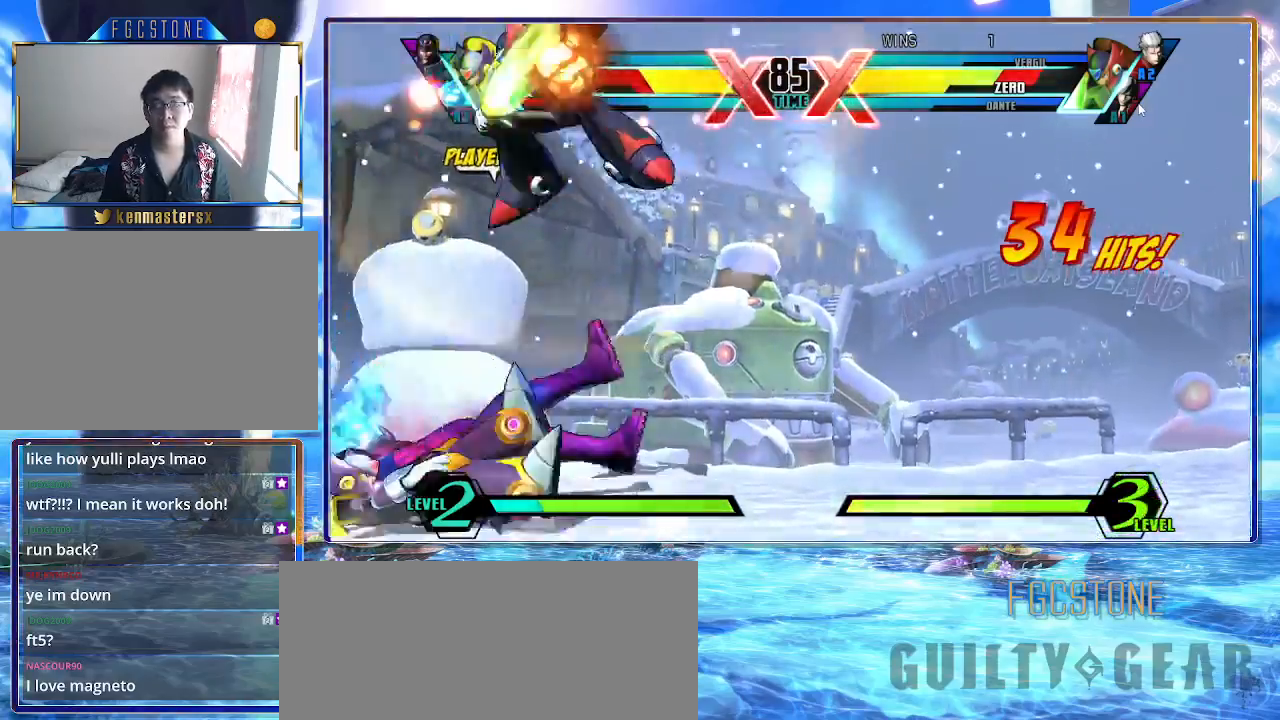
{"buttons": ["K"], "left_stick": "down-right", "events": []}
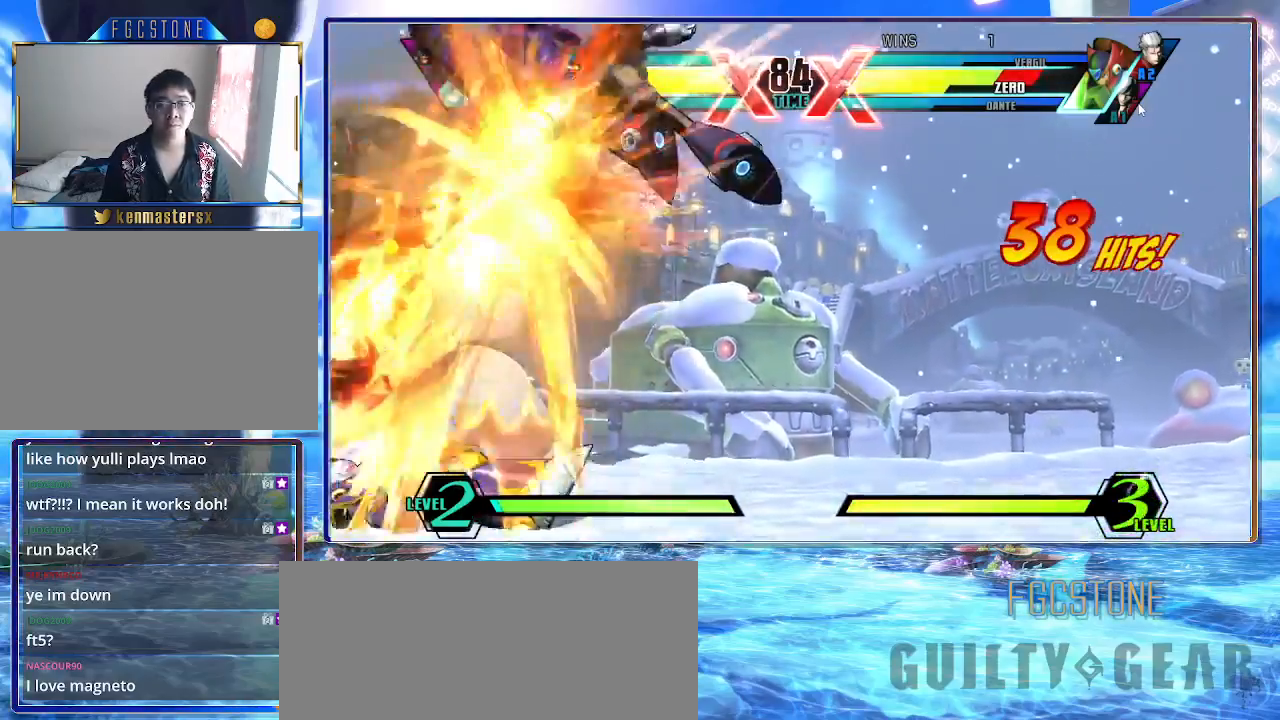
{"buttons": ["K"], "left_stick": "down-right", "events": []}
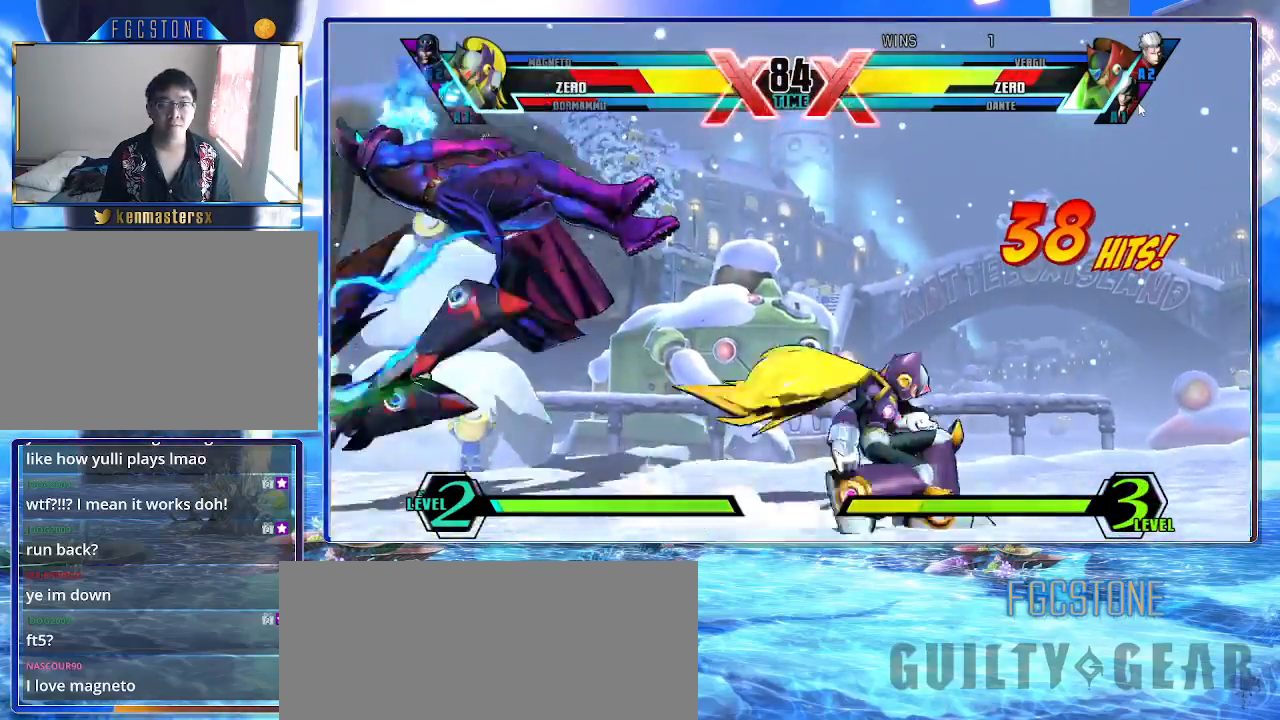
{"buttons": ["K"], "left_stick": "center", "events": [[167, "S", "down"], [267, "S", "up"], [300, "left_stick", "center"], [350, "HS", "down"], [483, "HS", "up"]]}